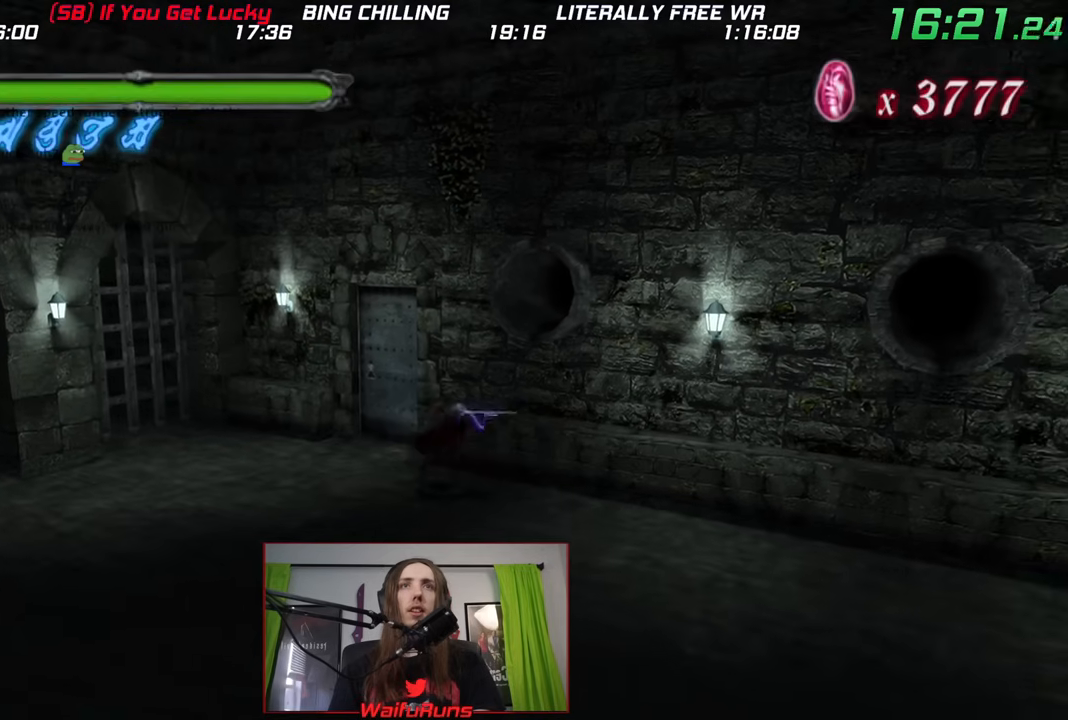
Gameplay with a controller (Nintendo layout); each line is a JSON object with the inputs held at the frame after it (dt_ms = milliseconds from this image to that frame). "events" lists button and stick changes between this image and that frame as [ms after this image, input, new state], when the widget could be followed in between. Not read: HOME L3 R1 R3 SELECT START Z.
{"dt_ms": 500, "buttons": ["X"], "left_stick": "down-right", "right_stick": "center", "events": [[33, "X", "up"], [100, "X", "down"], [217, "X", "up"], [300, "X", "down"], [383, "X", "up"], [467, "X", "down"]]}
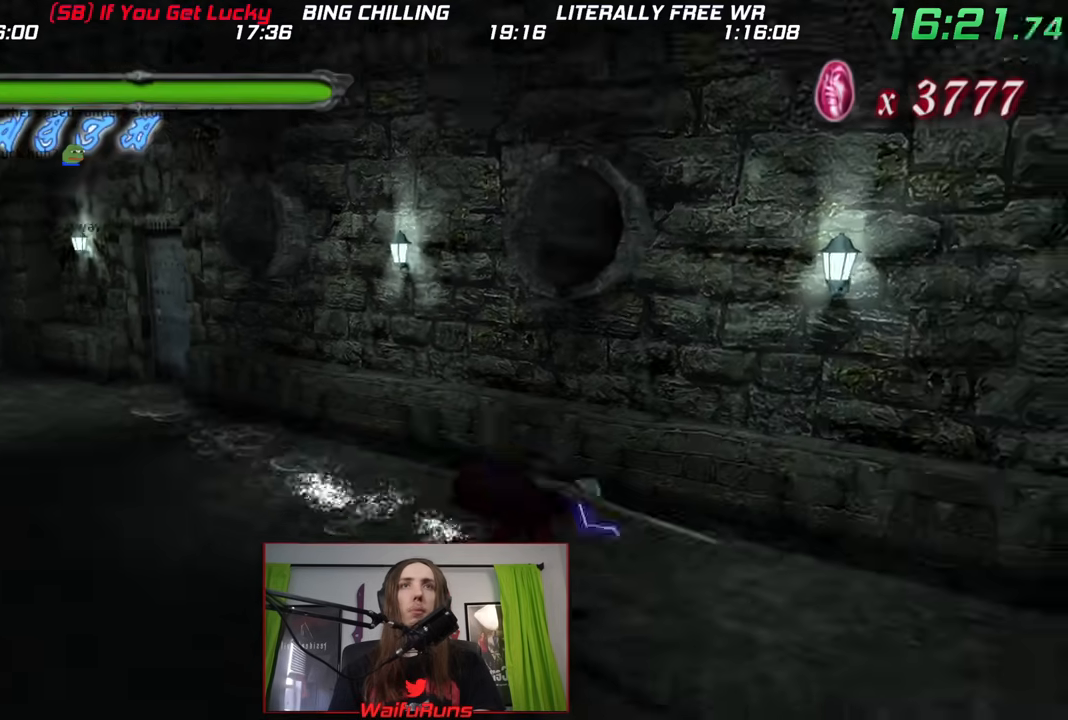
{"dt_ms": 500, "buttons": ["X"], "left_stick": "right", "right_stick": "center", "events": [[33, "left_stick", "right"], [50, "X", "up"], [133, "X", "down"], [217, "X", "up"], [450, "X", "down"]]}
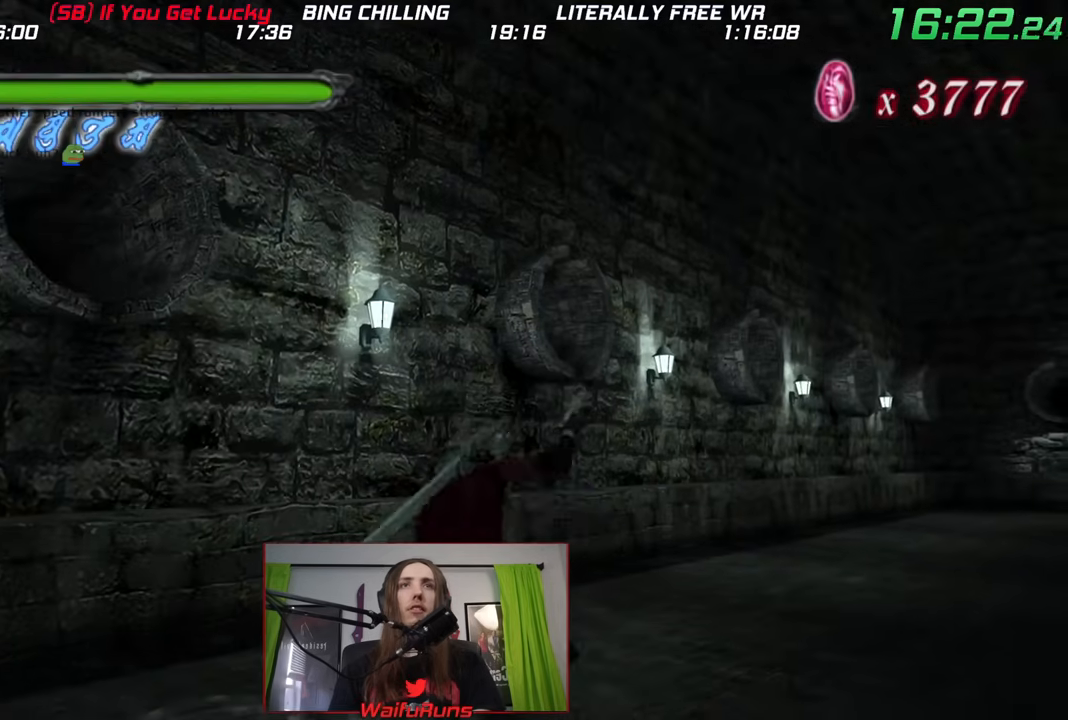
{"dt_ms": 500, "buttons": ["X"], "left_stick": "up-right", "right_stick": "center", "events": [[50, "X", "up"], [50, "left_stick", "up-right"], [133, "X", "down"], [217, "X", "up"], [283, "X", "down"], [383, "X", "up"], [467, "X", "down"]]}
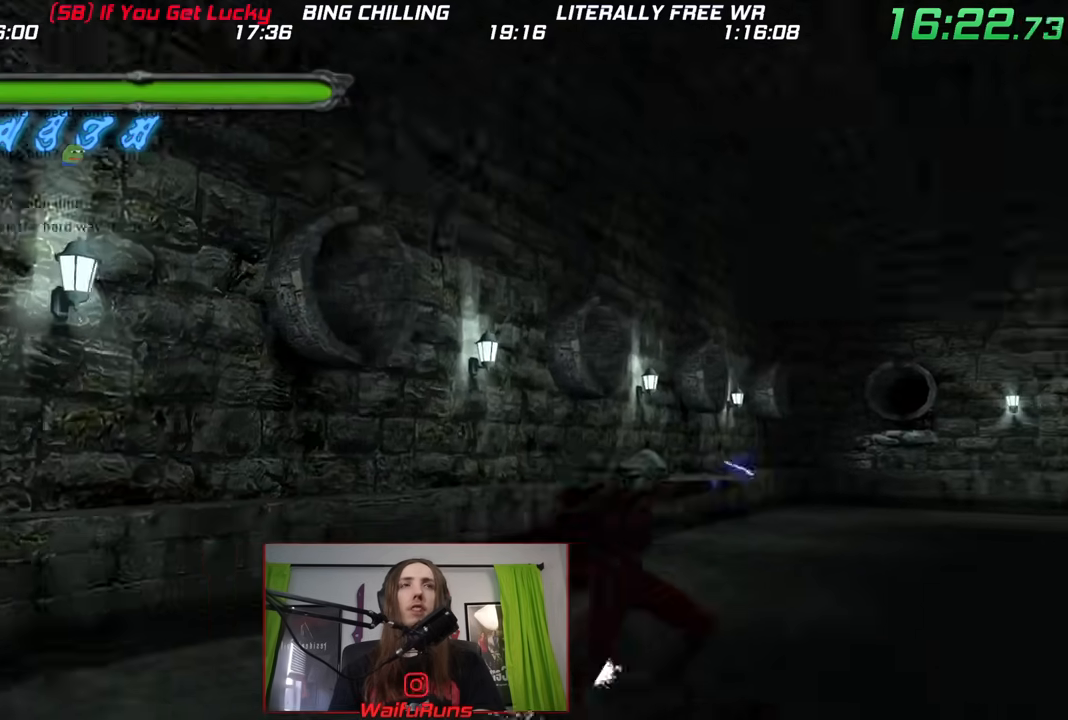
{"dt_ms": 500, "buttons": ["X"], "left_stick": "up-right", "right_stick": "center", "events": [[50, "X", "up"], [117, "X", "down"], [217, "X", "up"], [300, "X", "down"], [383, "X", "up"], [467, "X", "down"]]}
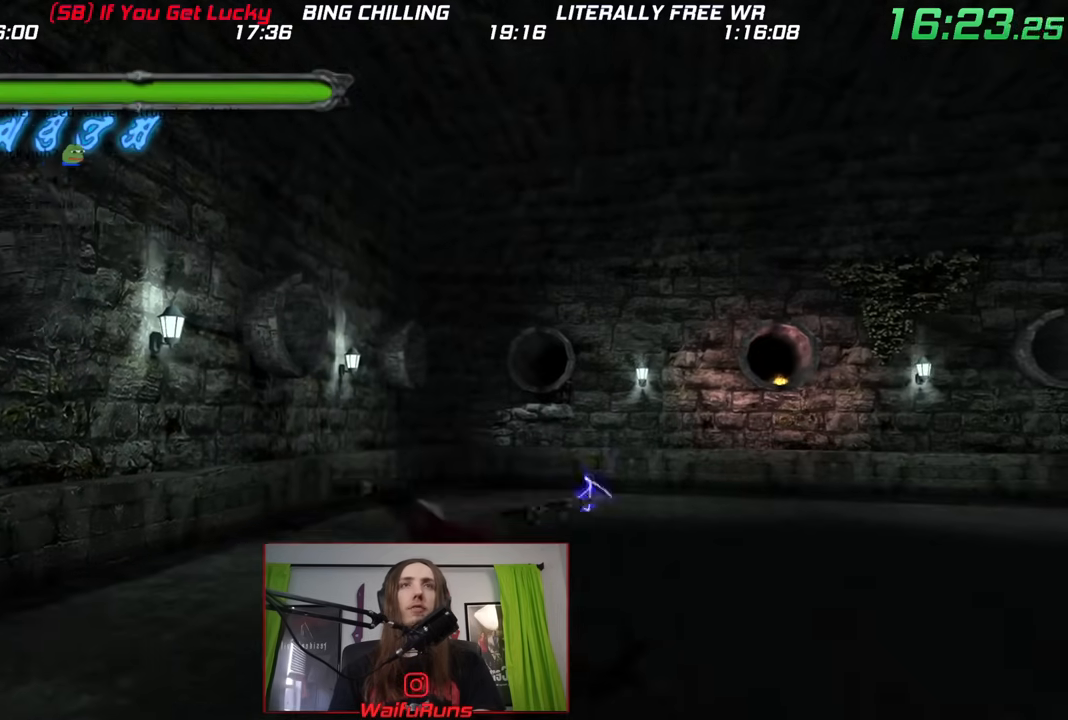
{"dt_ms": 500, "buttons": ["X"], "left_stick": "up-right", "right_stick": "center", "events": [[50, "X", "up"], [133, "X", "down"], [233, "X", "up"], [333, "X", "down"], [383, "X", "up"], [467, "X", "down"]]}
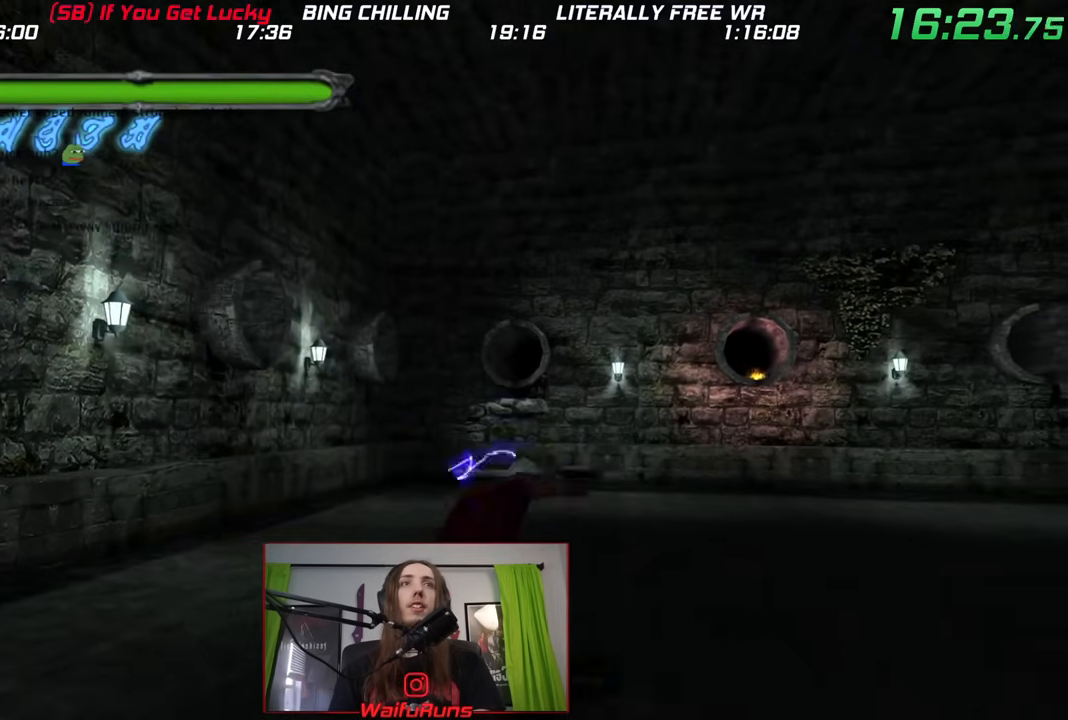
{"dt_ms": 500, "buttons": ["X"], "left_stick": "up-right", "right_stick": "center", "events": [[50, "X", "up"], [167, "X", "down"], [217, "X", "up"], [300, "X", "down"], [400, "X", "up"], [467, "X", "down"]]}
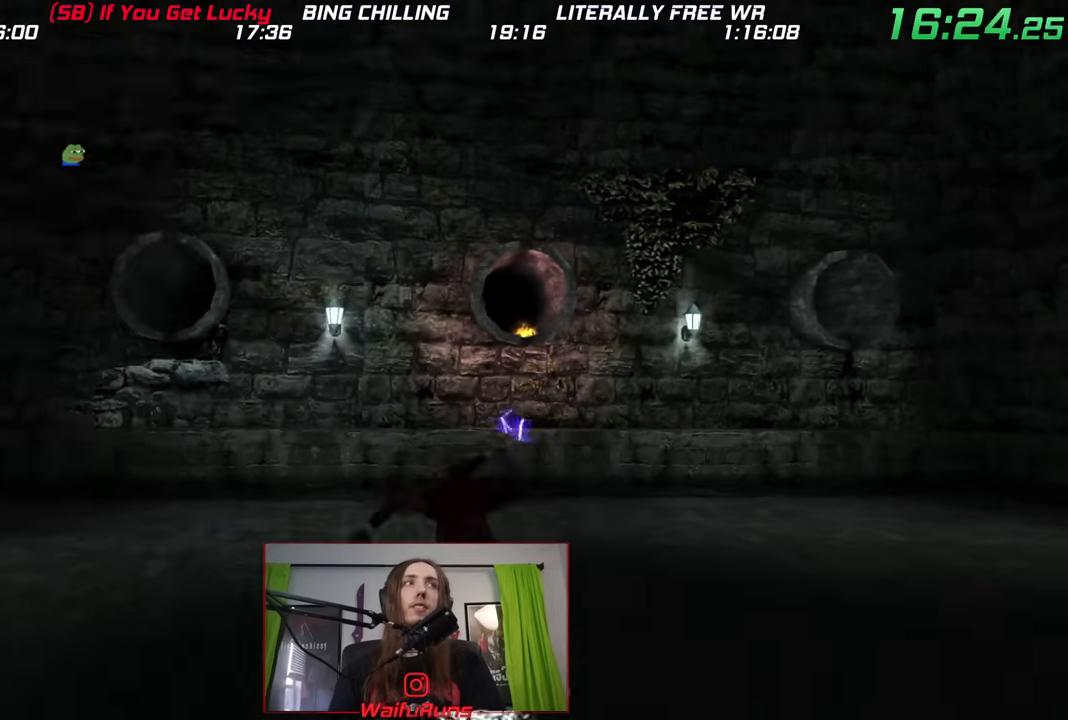
{"dt_ms": 500, "buttons": ["B"], "left_stick": "up", "right_stick": "center", "events": [[183, "X", "up"], [183, "left_stick", "up"], [483, "B", "down"]]}
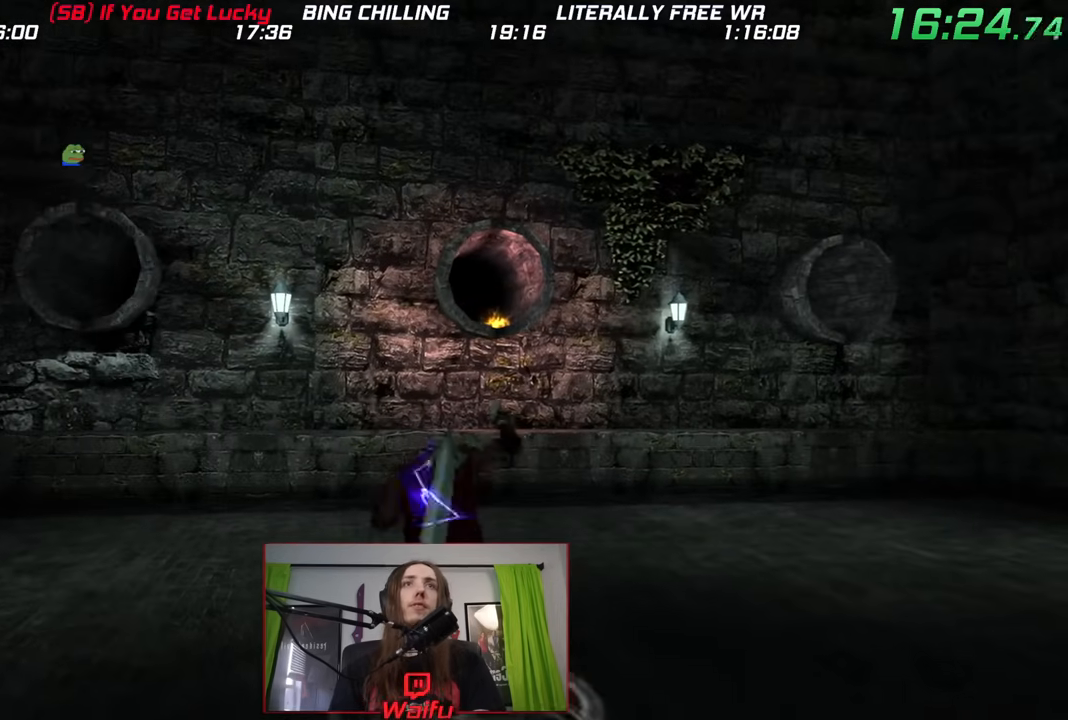
{"dt_ms": 500, "buttons": [], "left_stick": "up-left", "right_stick": "center", "events": [[167, "B", "up"], [467, "left_stick", "up-left"]]}
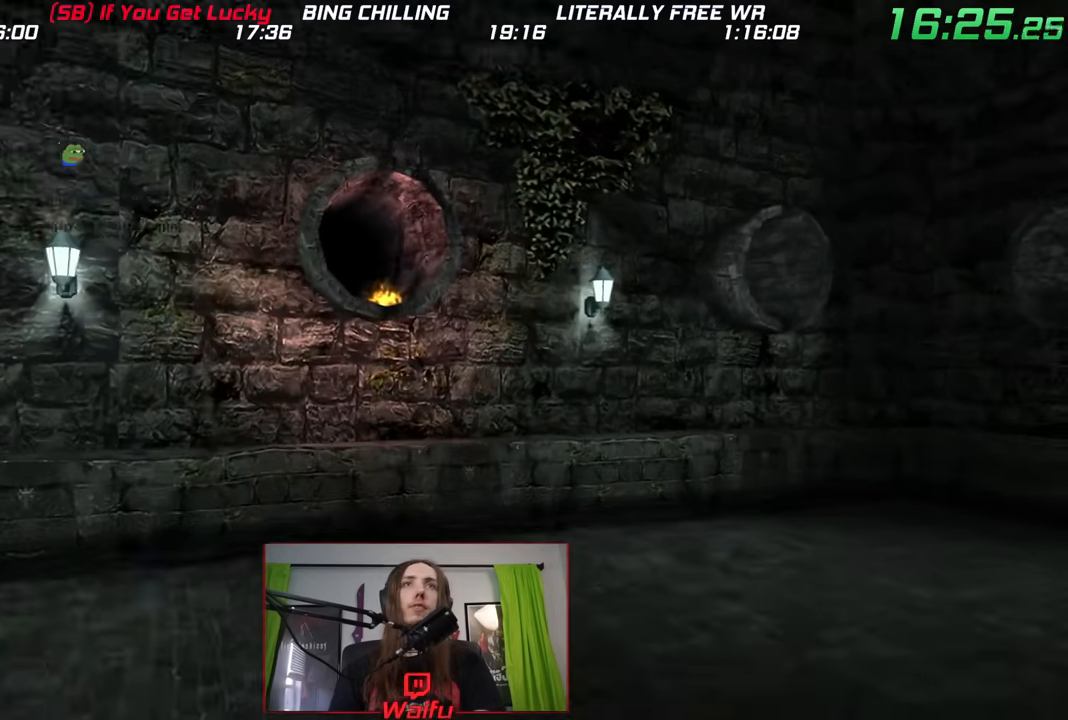
{"dt_ms": 500, "buttons": [], "left_stick": "up-left", "right_stick": "center", "events": []}
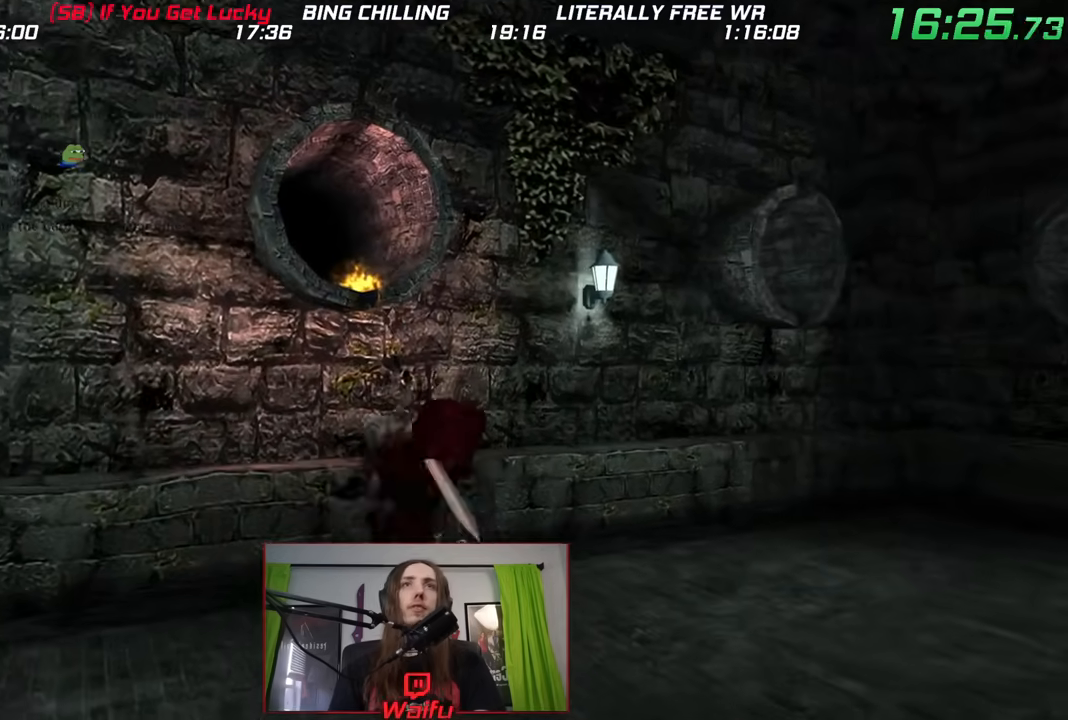
{"dt_ms": 500, "buttons": ["A", "B"], "left_stick": "center", "right_stick": "center", "events": [[133, "A", "down"], [217, "A", "up"], [233, "left_stick", "center"], [300, "A", "down"], [383, "A", "up"], [483, "A", "down"], [500, "B", "down"]]}
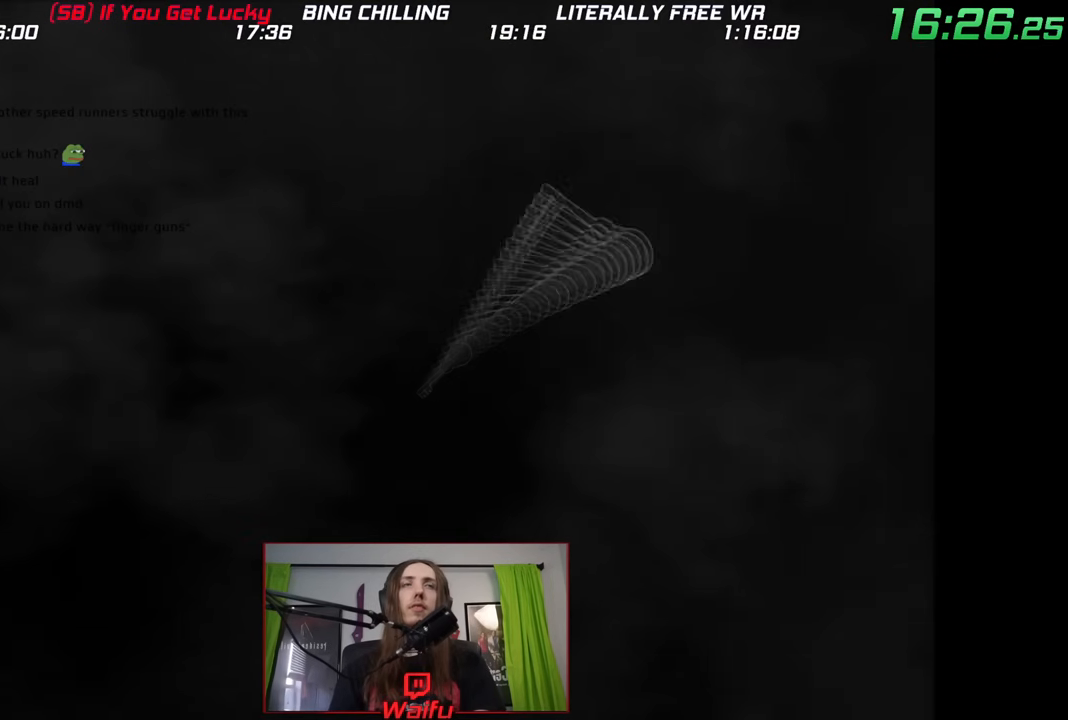
{"dt_ms": 500, "buttons": ["A"], "left_stick": "down-left", "right_stick": "center", "events": [[50, "A", "up"], [50, "Y", "down"], [83, "left_stick", "down-left"], [100, "B", "up"], [100, "Y", "up"], [150, "A", "down"], [183, "X", "down"], [217, "B", "down"], [233, "A", "up"], [250, "Y", "down"], [300, "X", "up"], [300, "Y", "up"], [333, "A", "down"], [333, "B", "up"], [383, "A", "up"], [383, "B", "down"], [383, "X", "down"], [417, "Y", "down"], [433, "X", "up"], [467, "Y", "up"], [483, "A", "down"], [500, "B", "up"]]}
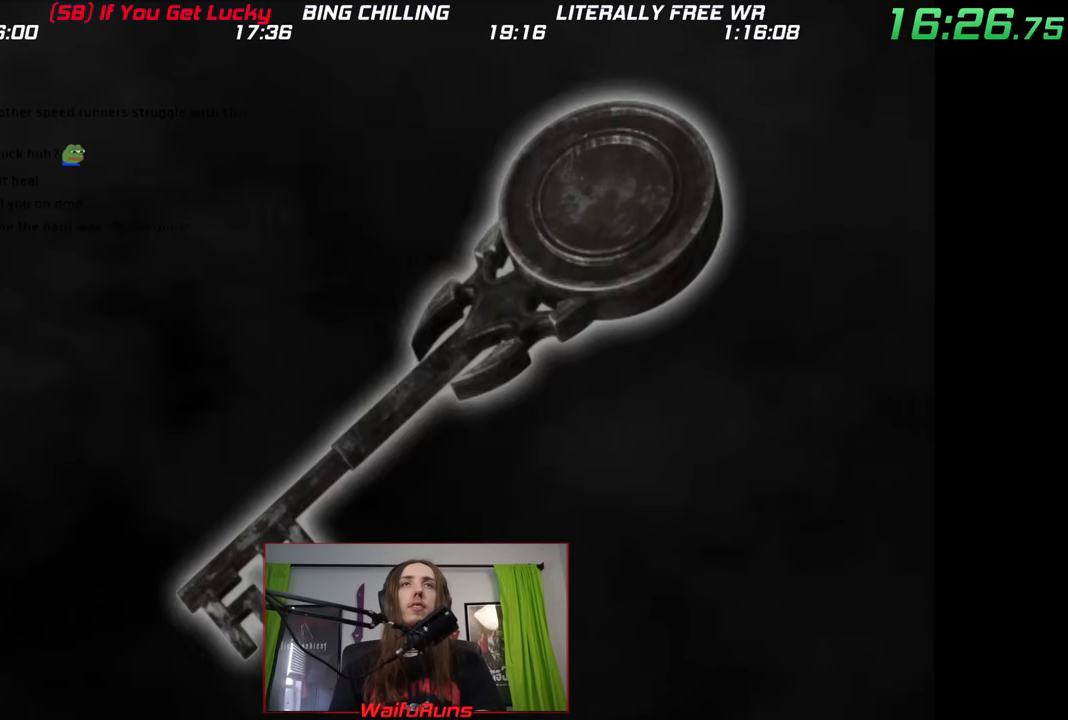
{"dt_ms": 500, "buttons": [], "left_stick": "down-left", "right_stick": "center", "events": [[17, "B", "down"], [17, "X", "down"], [50, "A", "up"], [50, "Y", "down"], [83, "A", "down"], [83, "Y", "up"], [183, "A", "up"], [183, "Y", "down"], [233, "X", "up"], [233, "Y", "up"], [300, "B", "up"]]}
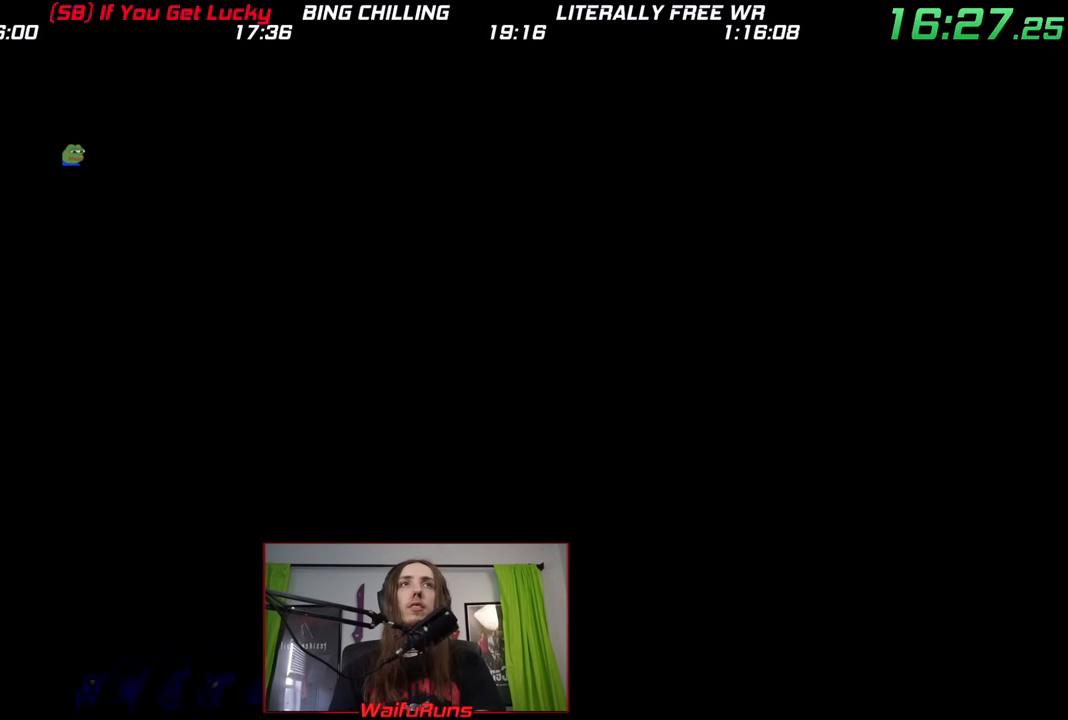
{"dt_ms": 500, "buttons": [], "left_stick": "left", "right_stick": "center", "events": [[50, "left_stick", "left"], [283, "L1", "down"], [433, "L1", "up"]]}
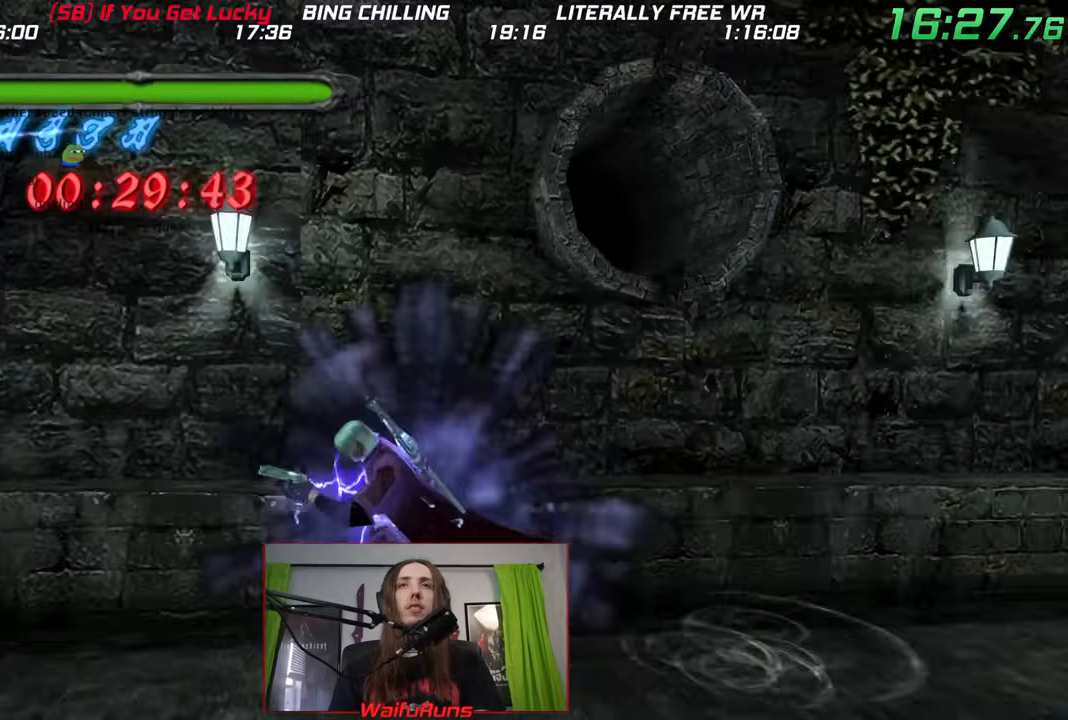
{"dt_ms": 500, "buttons": [], "left_stick": "down-left", "right_stick": "center", "events": [[417, "left_stick", "down-left"]]}
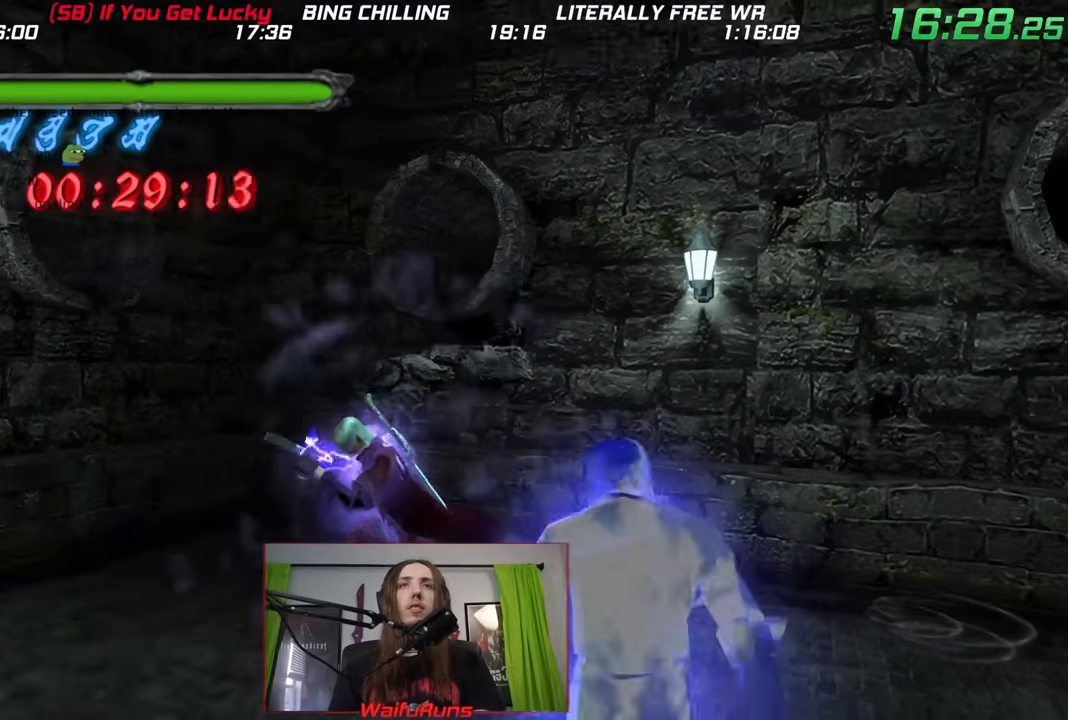
{"dt_ms": 1000, "buttons": ["X", "Y"], "left_stick": "center", "right_stick": "center"}
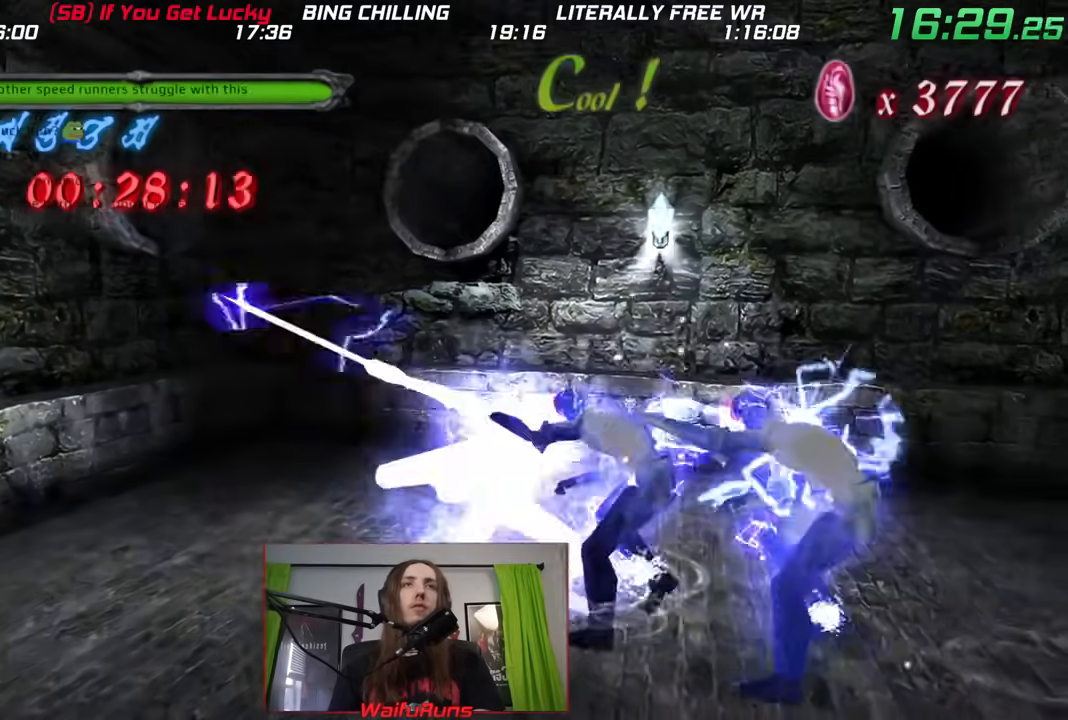
{"dt_ms": 500, "buttons": ["A", "B", "X", "Y"], "left_stick": "center", "right_stick": "center"}
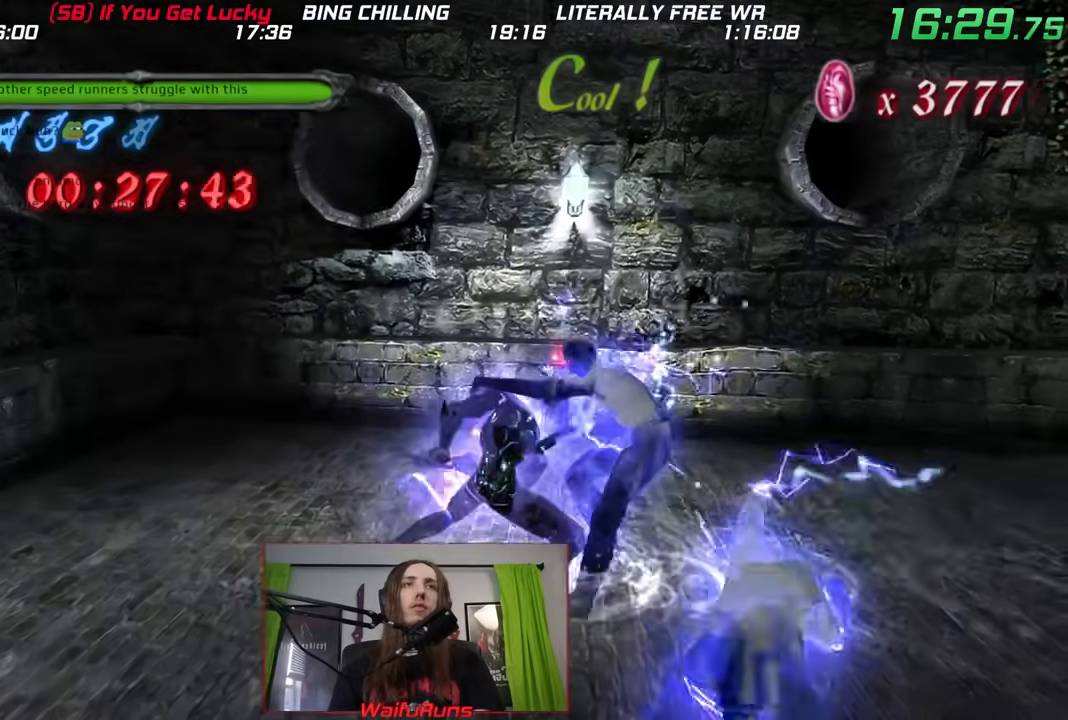
{"dt_ms": 500, "buttons": ["X"], "left_stick": "center", "right_stick": "center"}
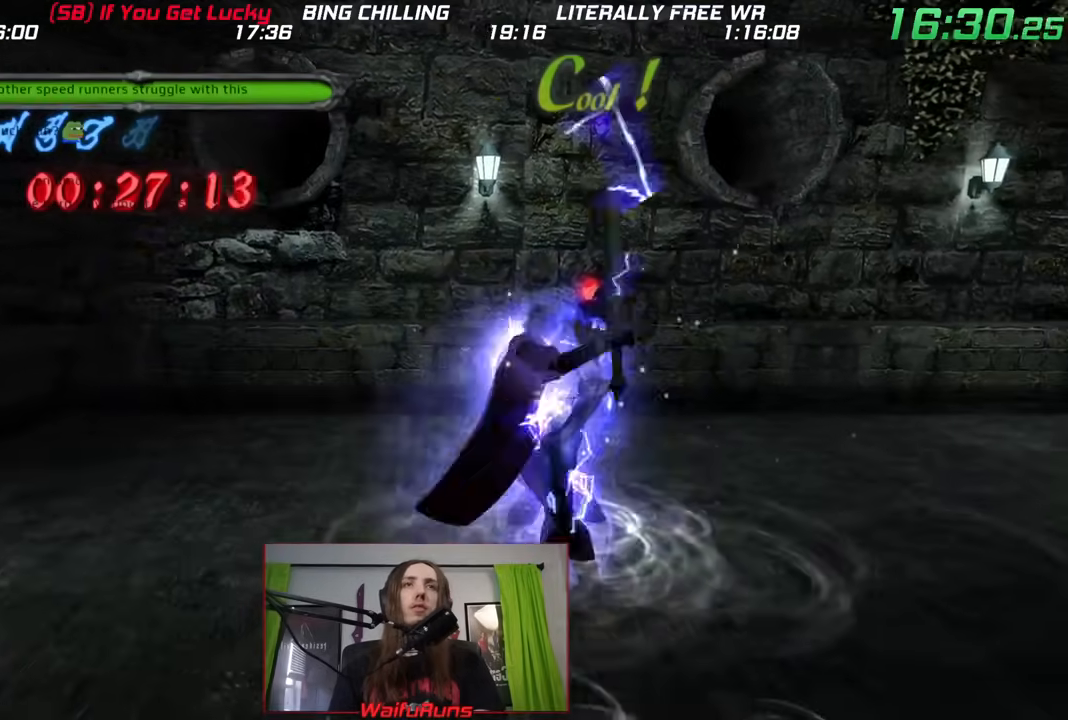
{"dt_ms": 500, "buttons": [], "left_stick": "left", "right_stick": "center"}